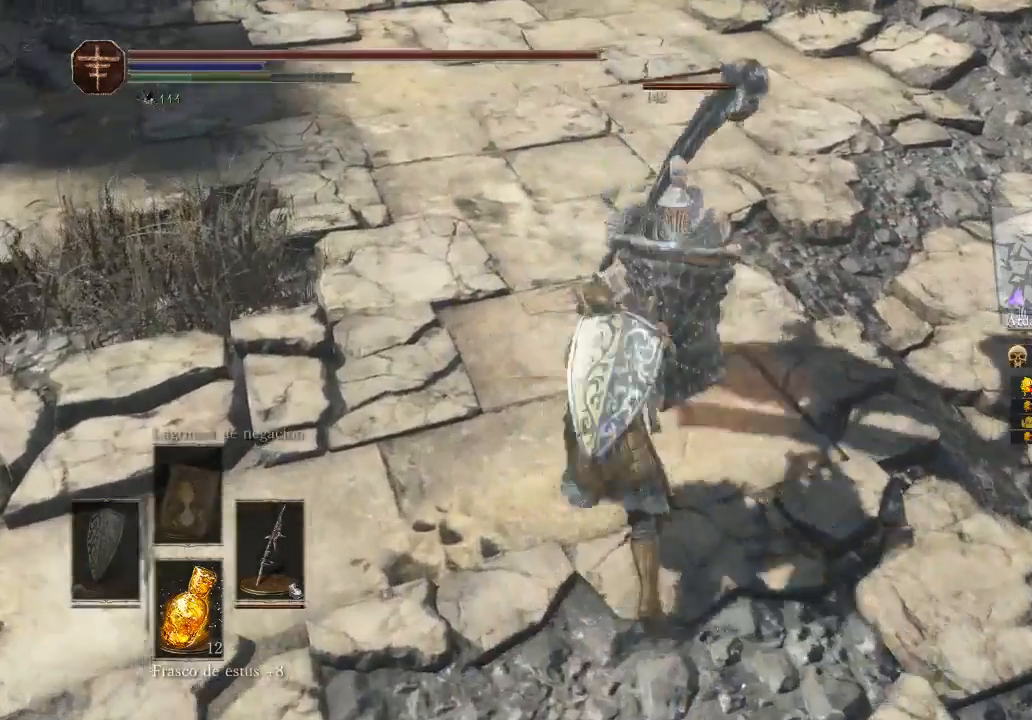
Gameplay with a controller (Xbox layout); each line is a JSON object with the inputs held at the frame after it. "events" lists button and stick changes between this image and that frame as [ms after this image, input, new state], when the widget could be followed in between.
{"buttons": [], "left_stick": "down-right", "right_stick": "center", "events": [[200, "left_stick", "down-right"]]}
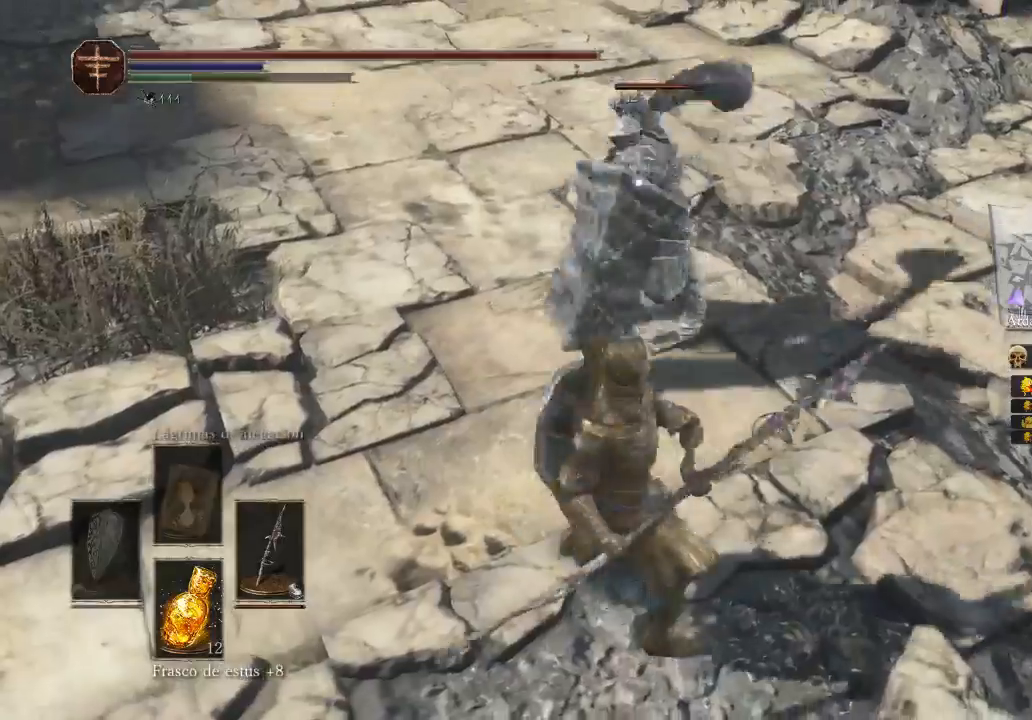
{"buttons": ["B", "L3"], "left_stick": "down", "right_stick": "center", "events": [[133, "B", "down"], [400, "L3", "down"], [400, "left_stick", "down"]]}
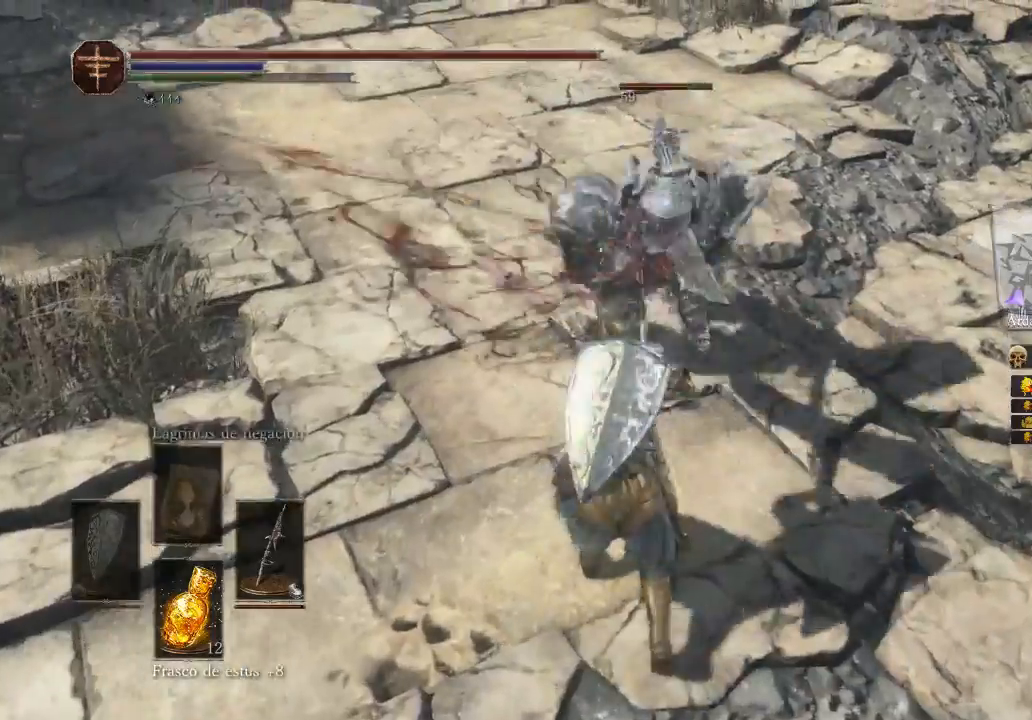
{"buttons": ["B", "L3"], "left_stick": "down", "right_stick": "center", "events": [[67, "B", "up"], [133, "B", "down"], [267, "B", "up"], [300, "B", "down"], [400, "B", "up"], [467, "B", "down"]]}
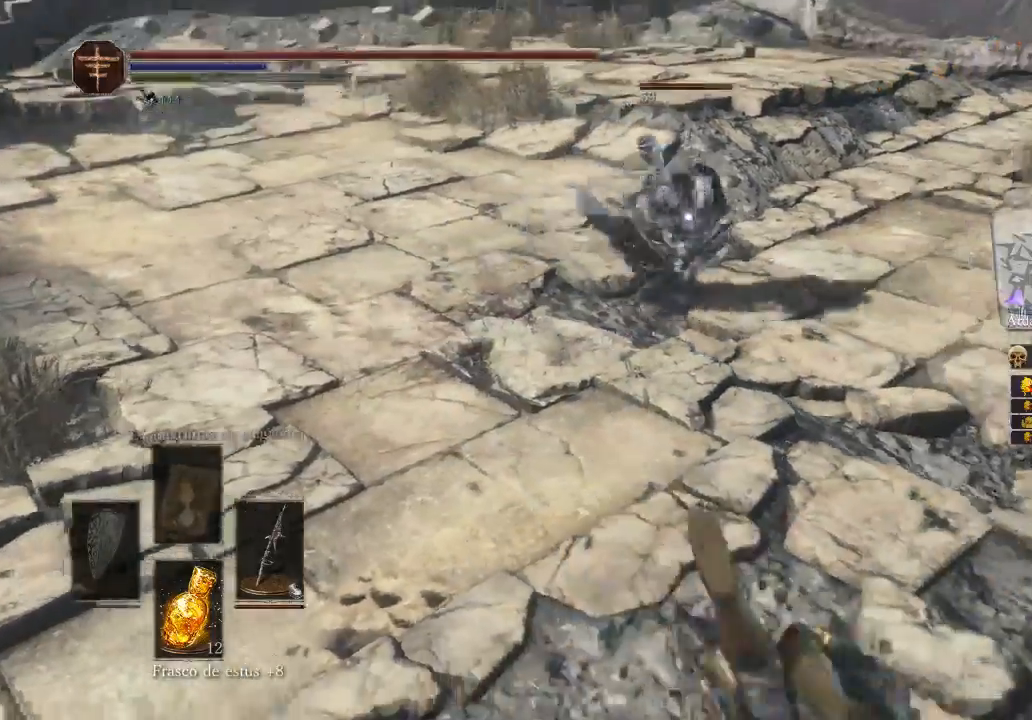
{"buttons": [], "left_stick": "center", "right_stick": "center", "events": [[167, "B", "up"], [233, "L3", "up"], [467, "left_stick", "center"]]}
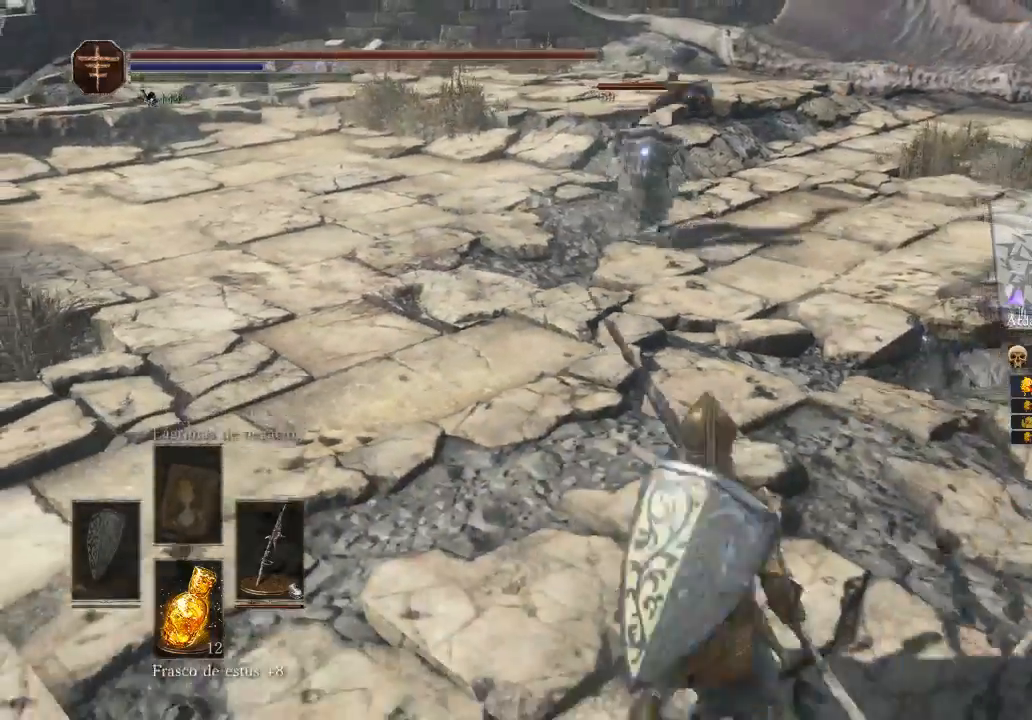
{"buttons": [], "left_stick": "left", "right_stick": "center", "events": [[333, "left_stick", "up-left"], [500, "left_stick", "left"]]}
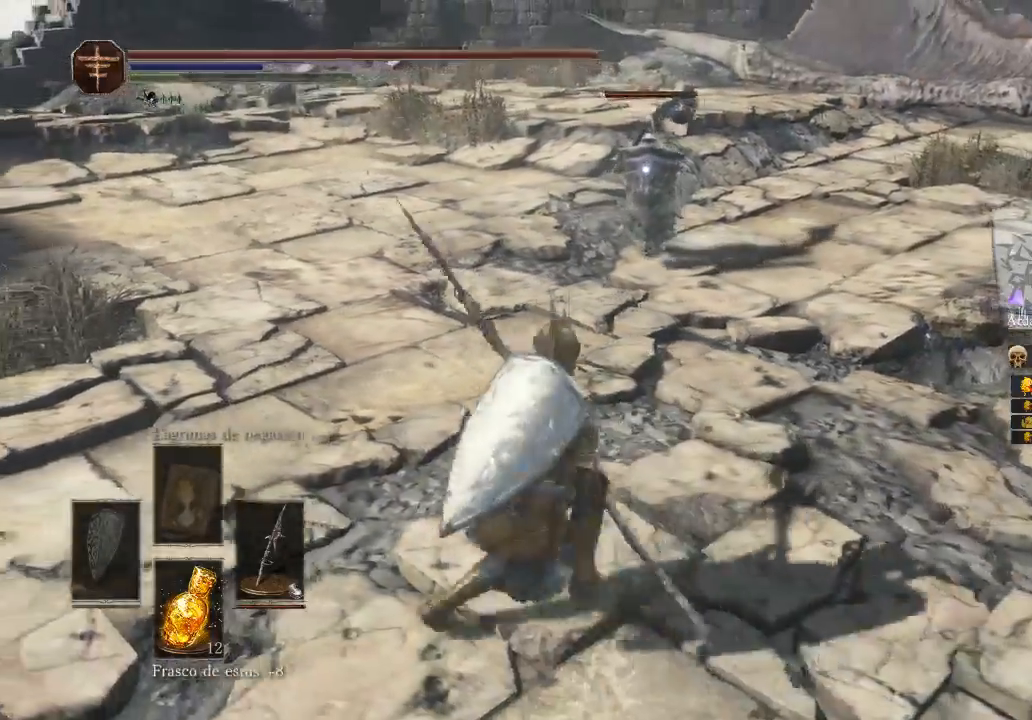
{"buttons": [], "left_stick": "down-left", "right_stick": "center", "events": [[100, "left_stick", "down-left"]]}
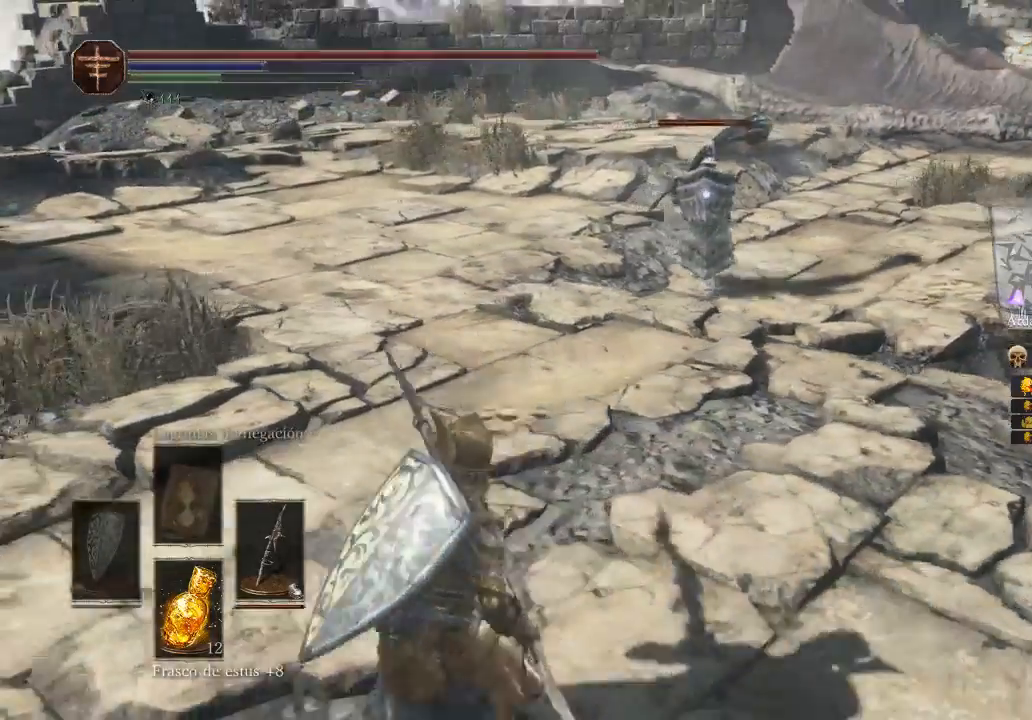
{"buttons": [], "left_stick": "up", "right_stick": "center", "events": [[100, "left_stick", "center"], [467, "left_stick", "up"]]}
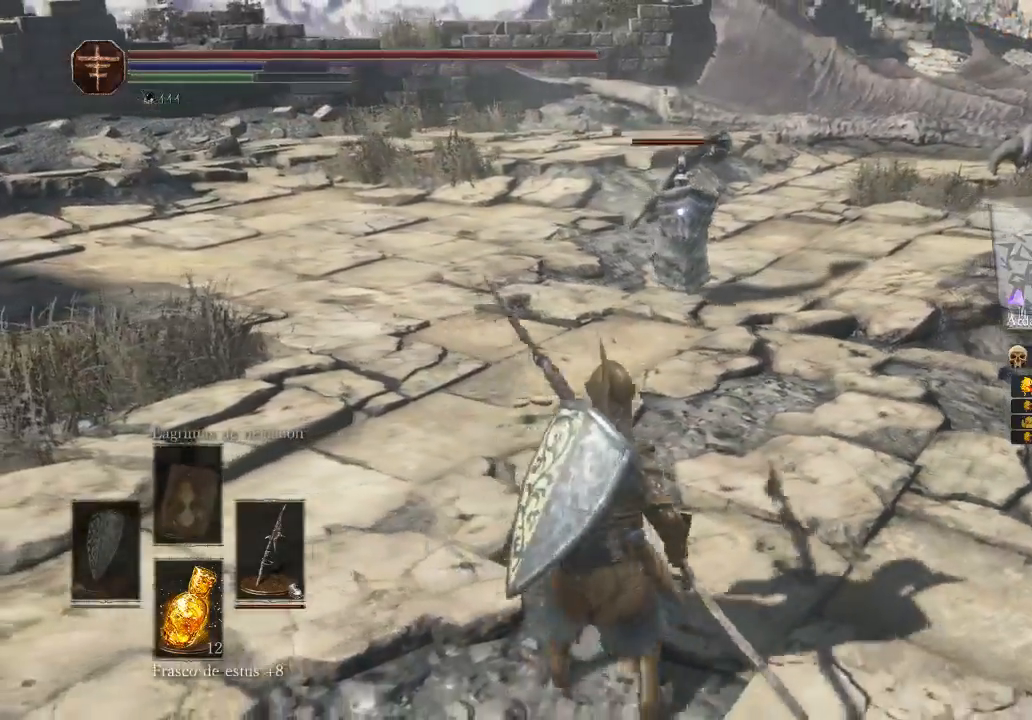
{"buttons": [], "left_stick": "center", "right_stick": "center", "events": [[367, "left_stick", "center"]]}
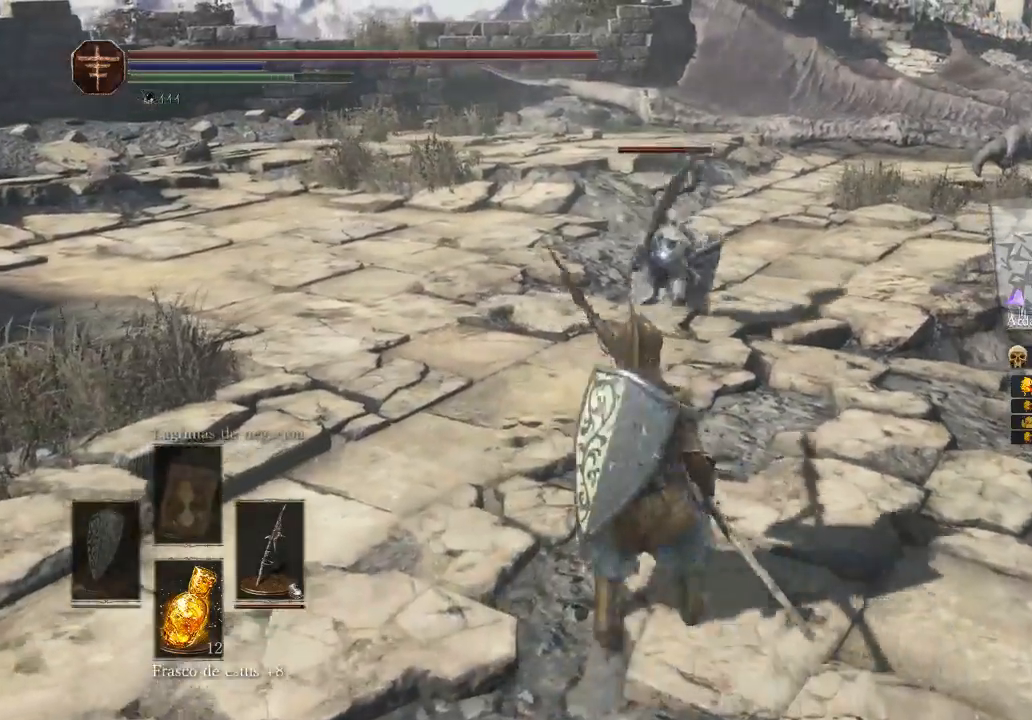
{"buttons": [], "left_stick": "up-right", "right_stick": "center", "events": [[67, "left_stick", "up"], [467, "left_stick", "up-right"]]}
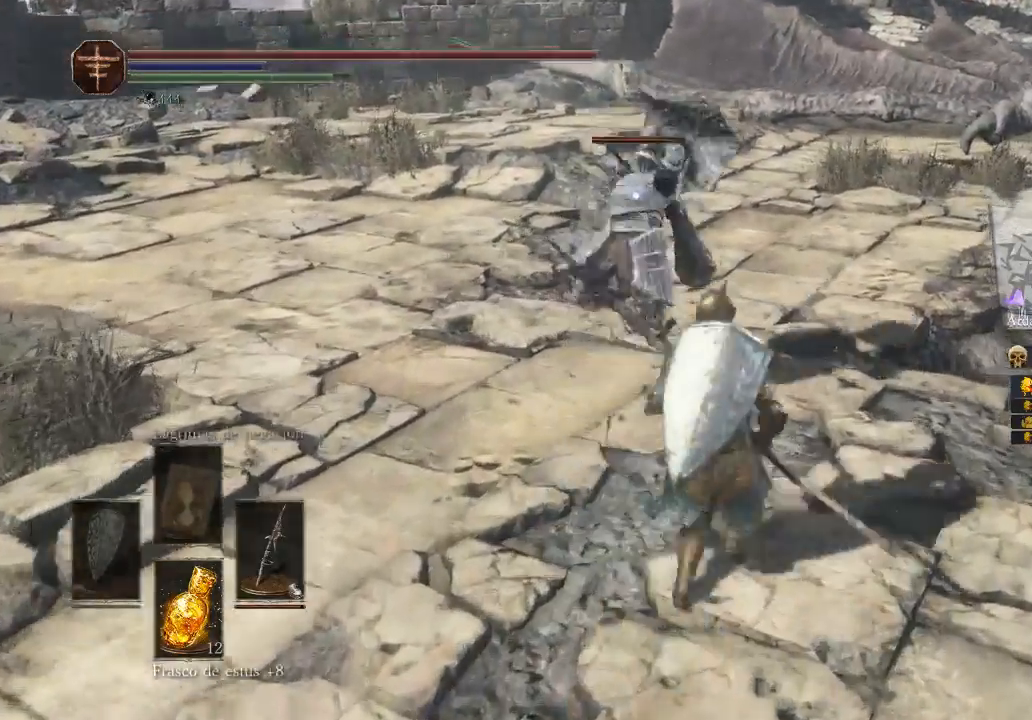
{"buttons": [], "left_stick": "right", "right_stick": "center", "events": [[33, "B", "down"], [33, "left_stick", "right"], [167, "B", "up"]]}
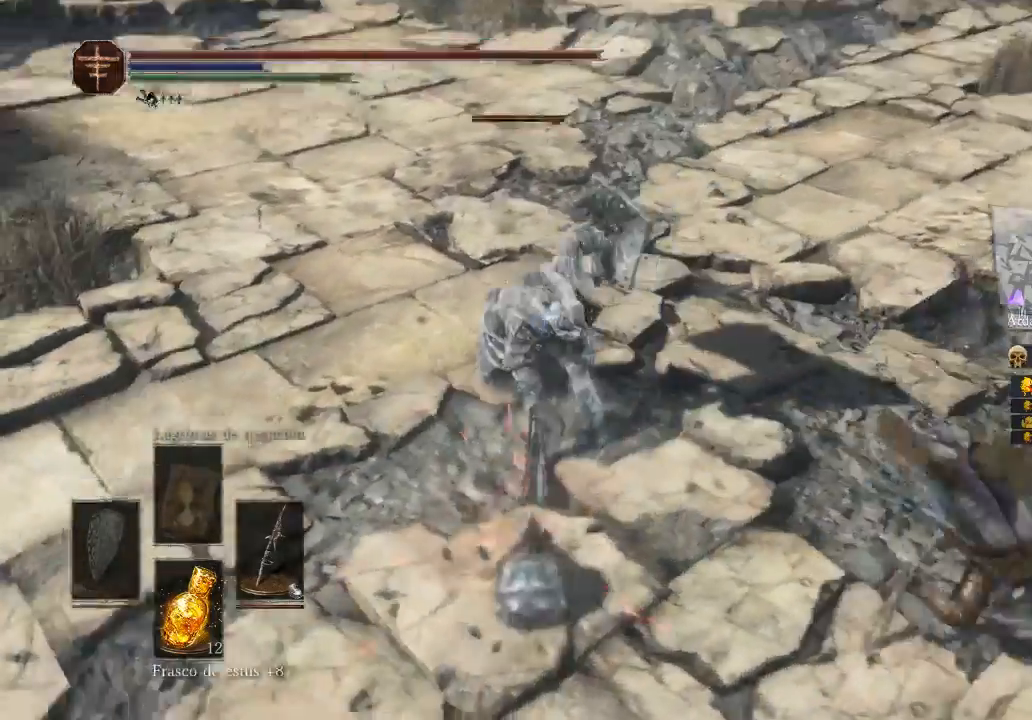
{"buttons": [], "left_stick": "up-left", "right_stick": "center", "events": [[133, "left_stick", "left"], [233, "left_stick", "up-left"]]}
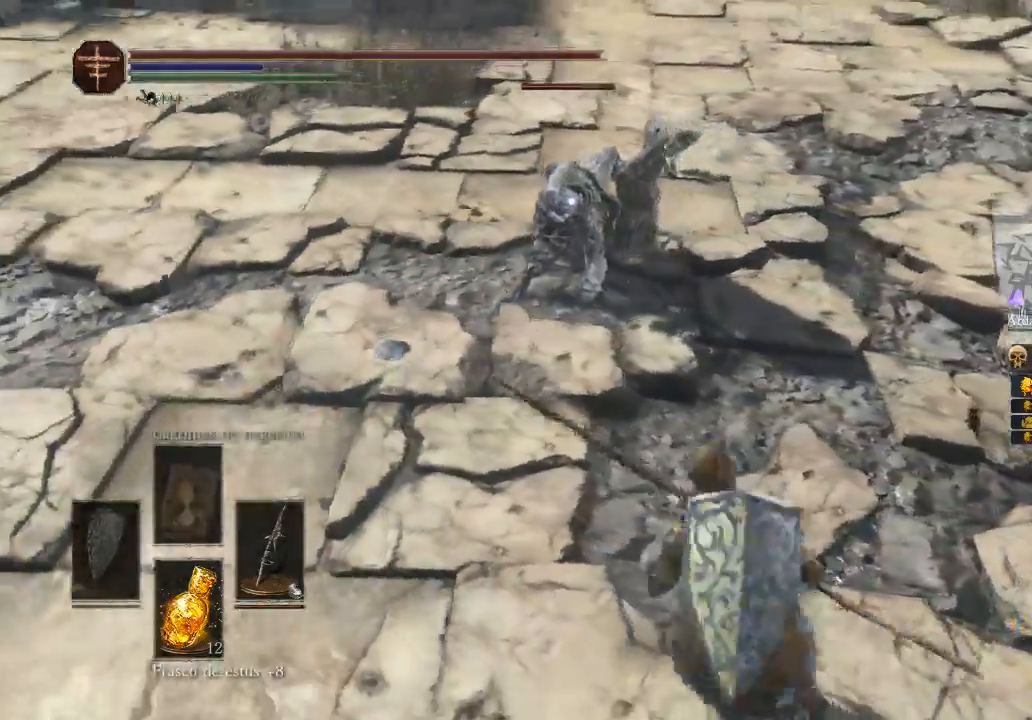
{"buttons": [], "left_stick": "up-left", "right_stick": "center", "events": [[333, "R1", "down"], [467, "R1", "up"]]}
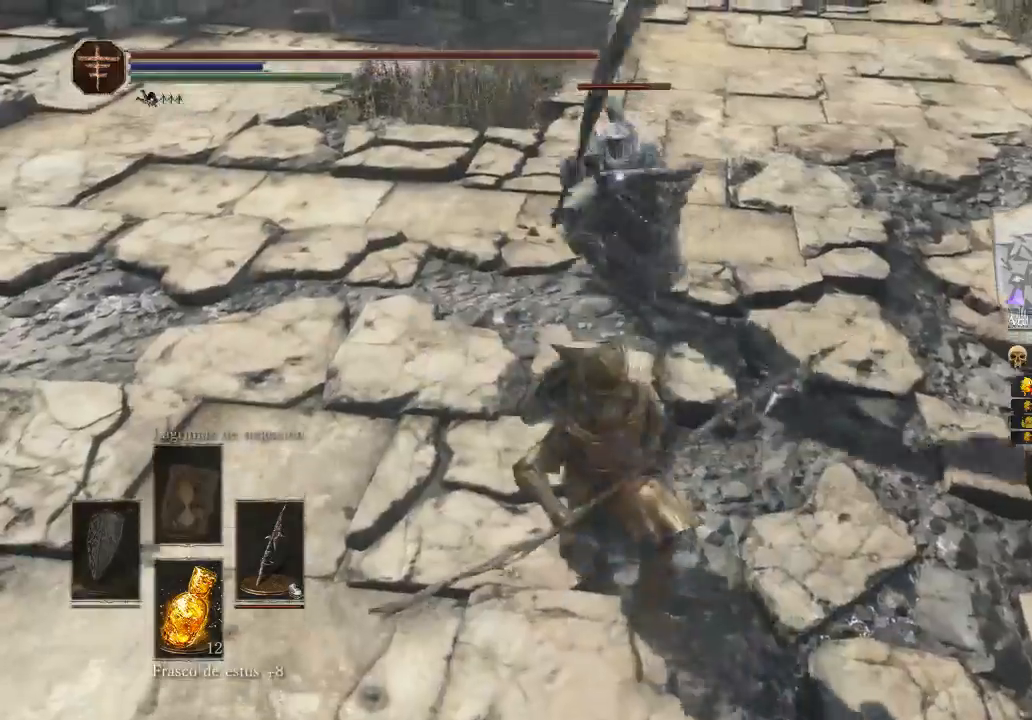
{"buttons": [], "left_stick": "center", "right_stick": "center", "events": [[167, "left_stick", "center"]]}
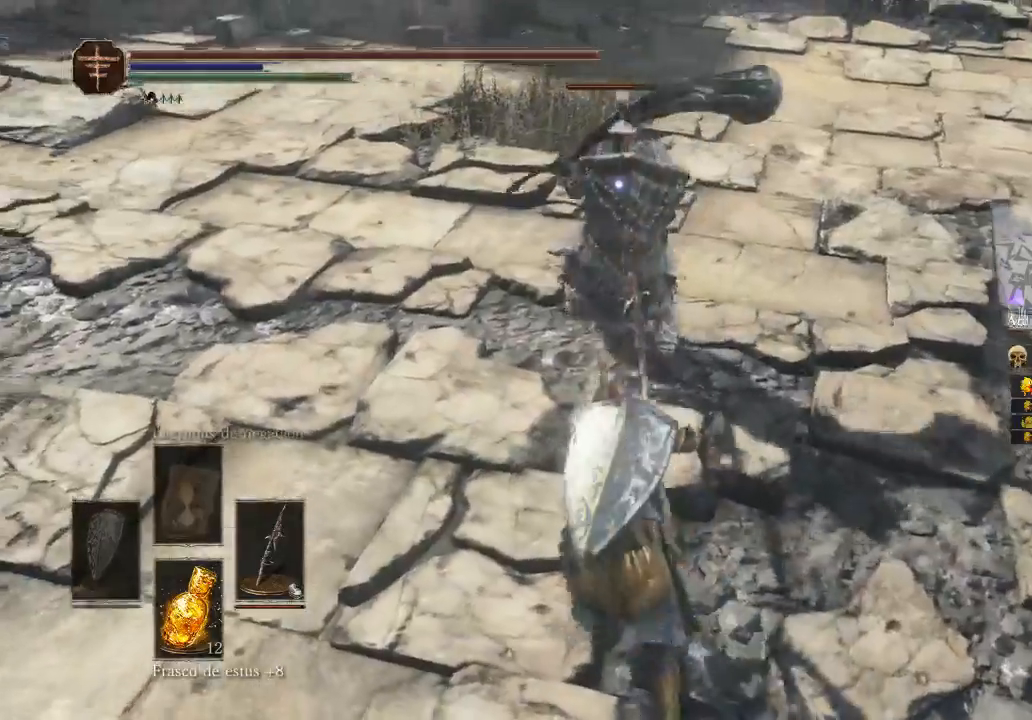
{"buttons": [], "left_stick": "center", "right_stick": "center", "events": []}
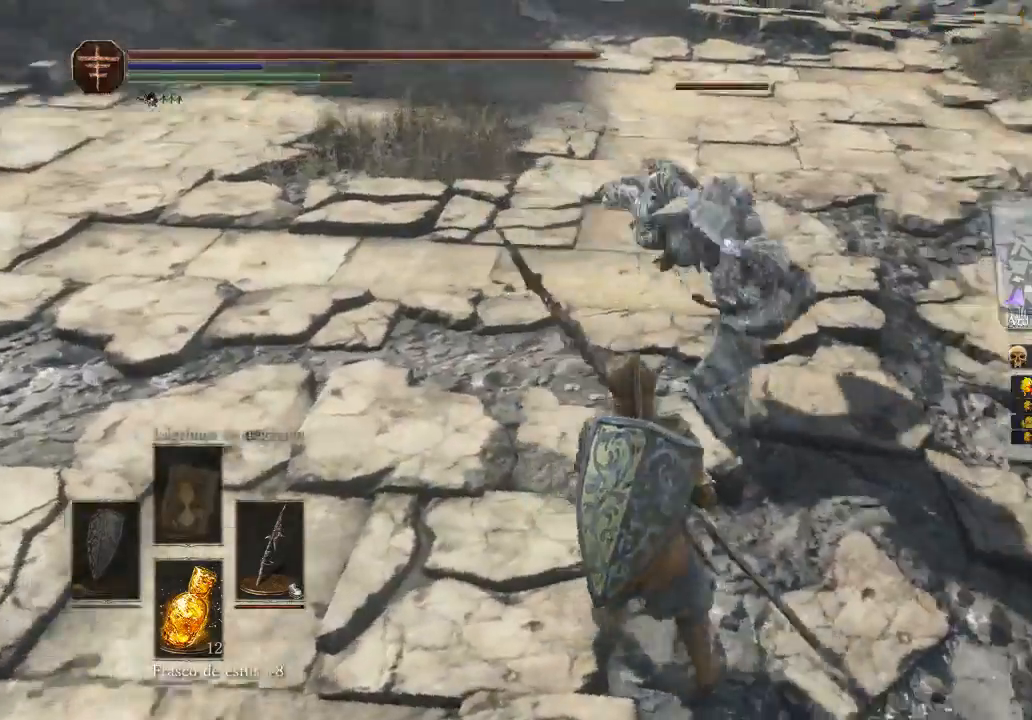
{"buttons": [], "left_stick": "down-right", "right_stick": "center", "events": [[67, "left_stick", "down"], [333, "left_stick", "down-right"]]}
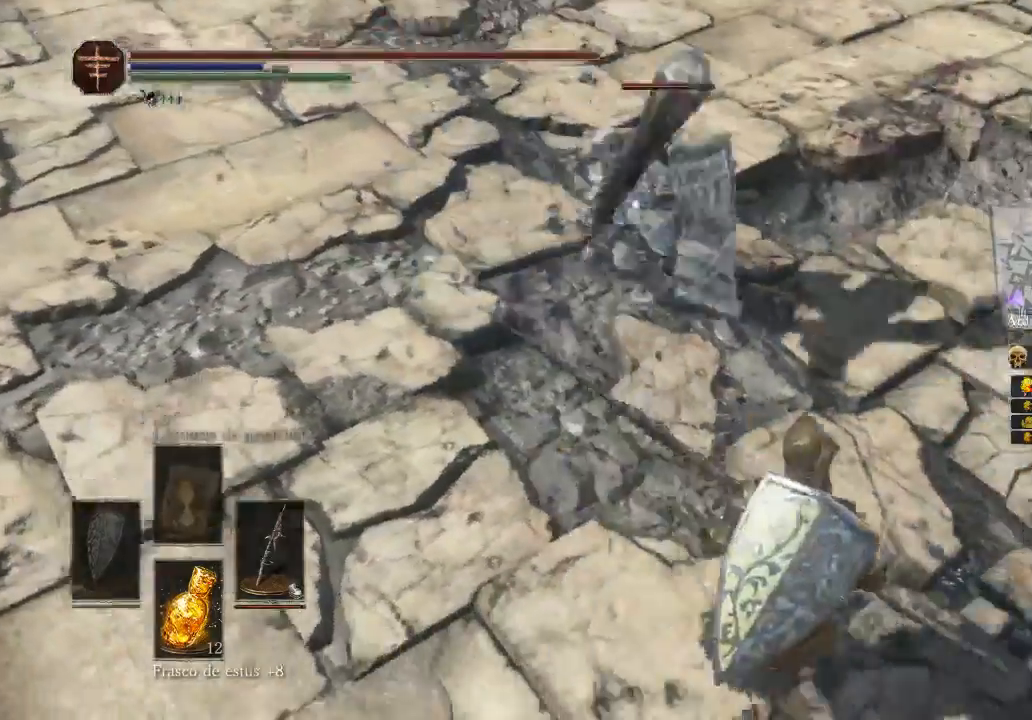
{"buttons": [], "left_stick": "down-right", "right_stick": "center", "events": [[33, "B", "down"], [100, "B", "up"]]}
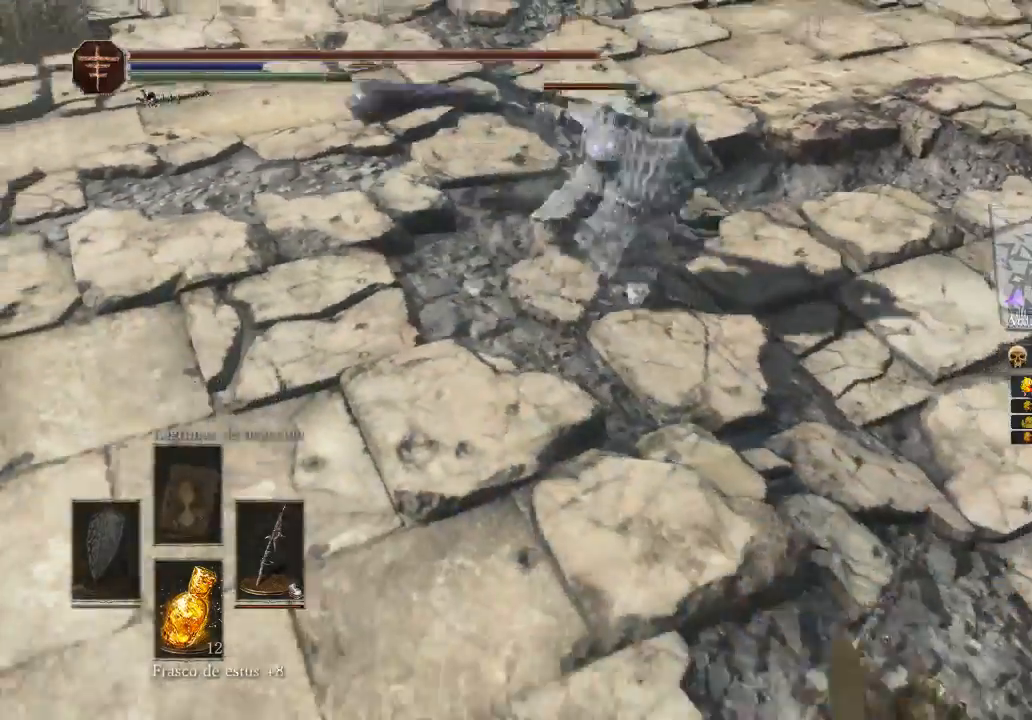
{"buttons": [], "left_stick": "right", "right_stick": "center", "events": [[167, "left_stick", "right"]]}
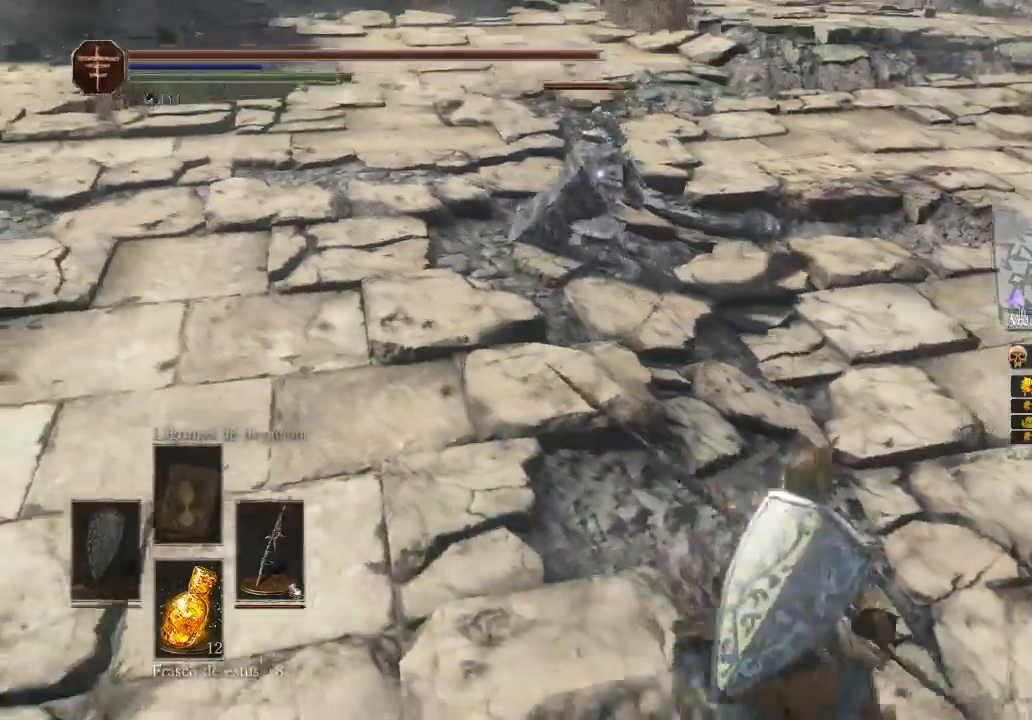
{"buttons": [], "left_stick": "up", "right_stick": "center", "events": [[167, "left_stick", "up"]]}
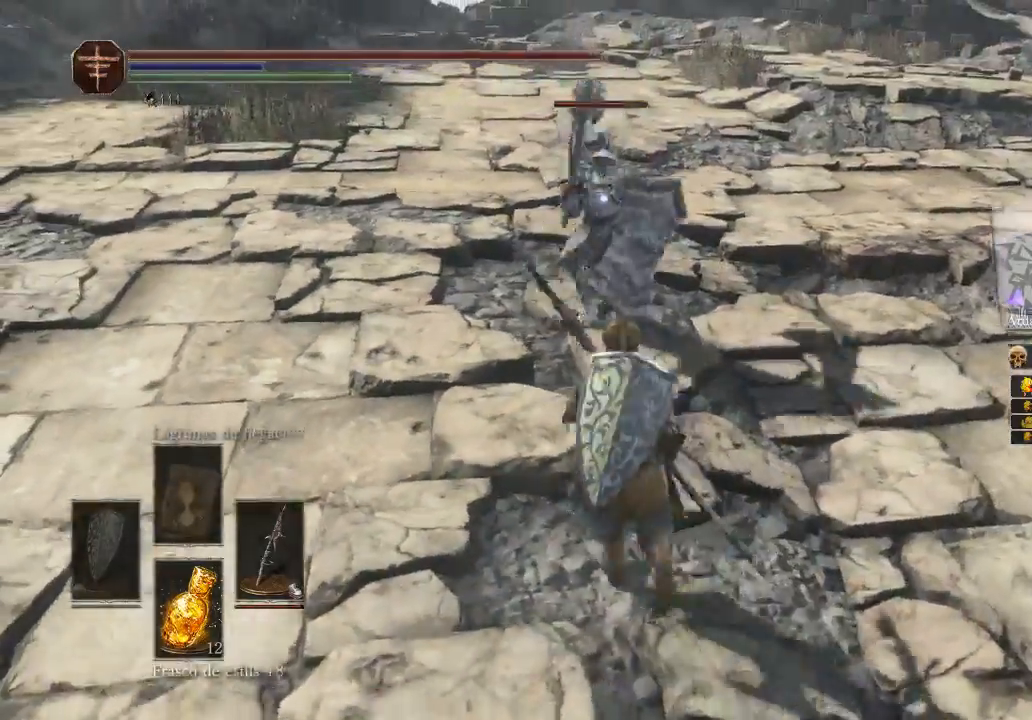
{"buttons": ["L3"], "left_stick": "down-right", "right_stick": "center", "events": [[133, "left_stick", "down-right"], [233, "L3", "down"]]}
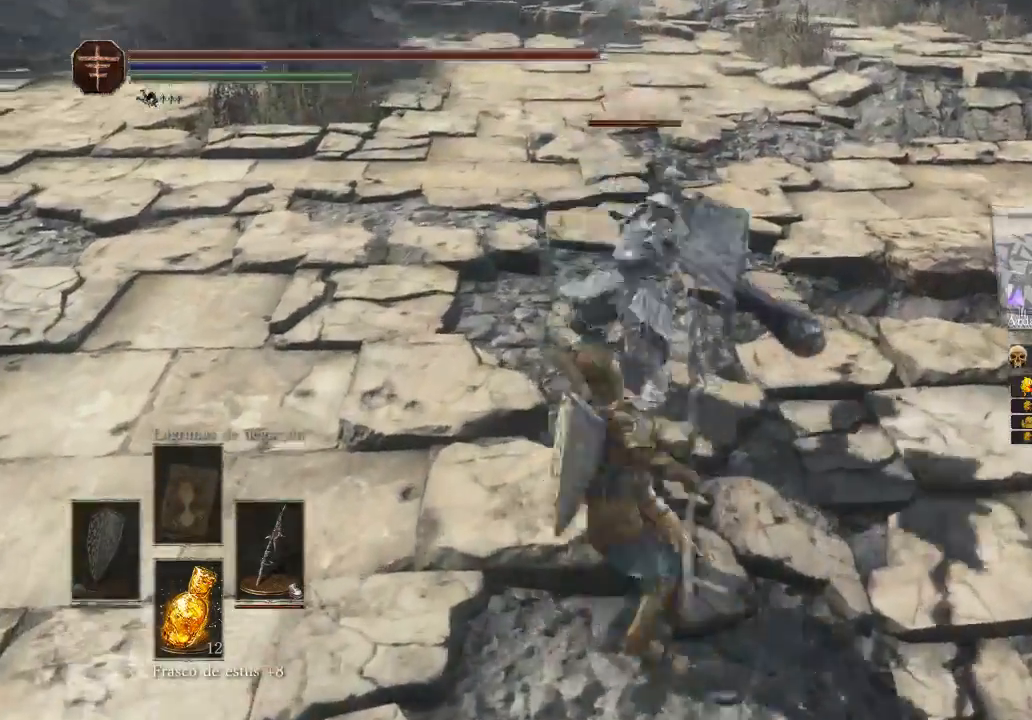
{"buttons": ["L3"], "left_stick": "down-right", "right_stick": "center", "events": [[233, "B", "down"], [467, "B", "up"]]}
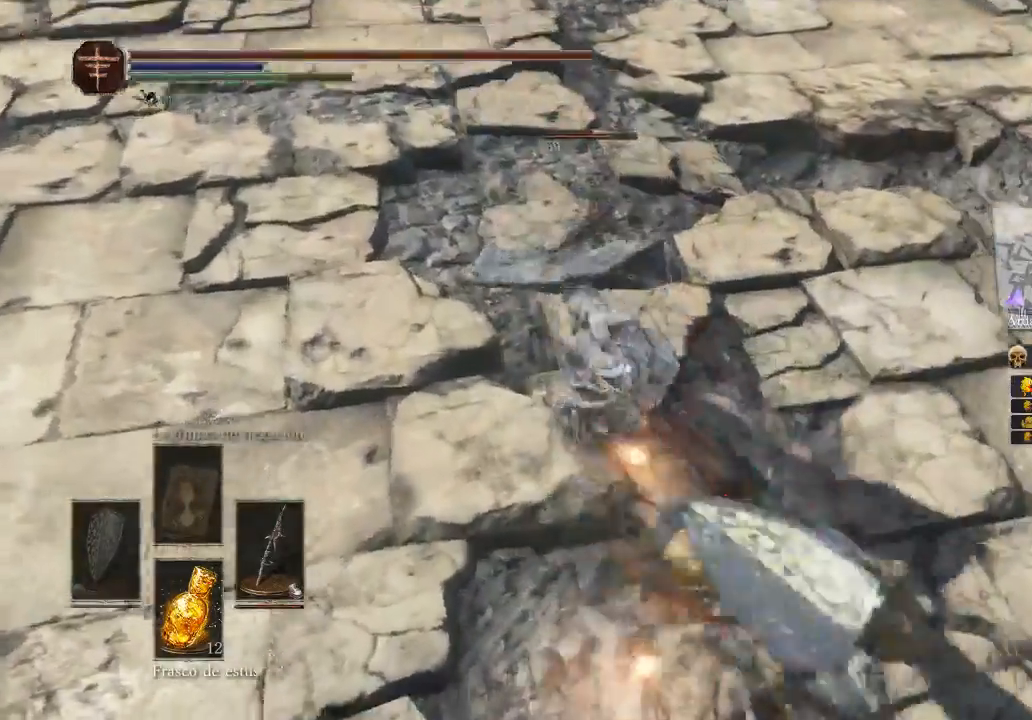
{"buttons": [], "left_stick": "down-right", "right_stick": "center", "events": [[33, "B", "down"], [100, "B", "up"], [367, "L3", "up"]]}
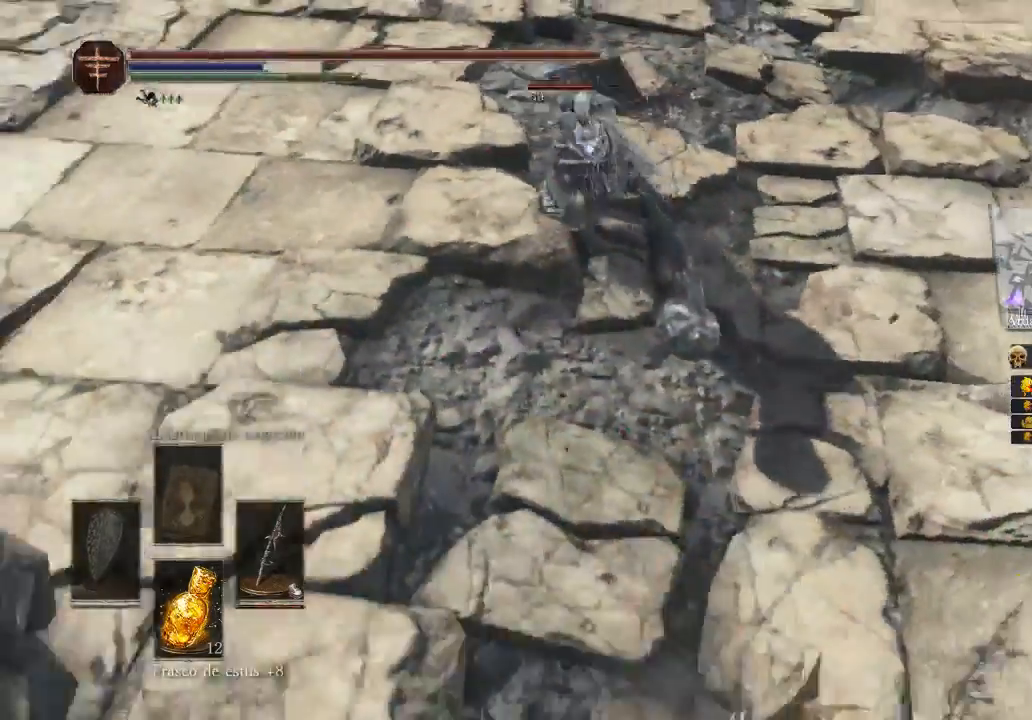
{"buttons": [], "left_stick": "right", "right_stick": "center", "events": [[33, "left_stick", "right"]]}
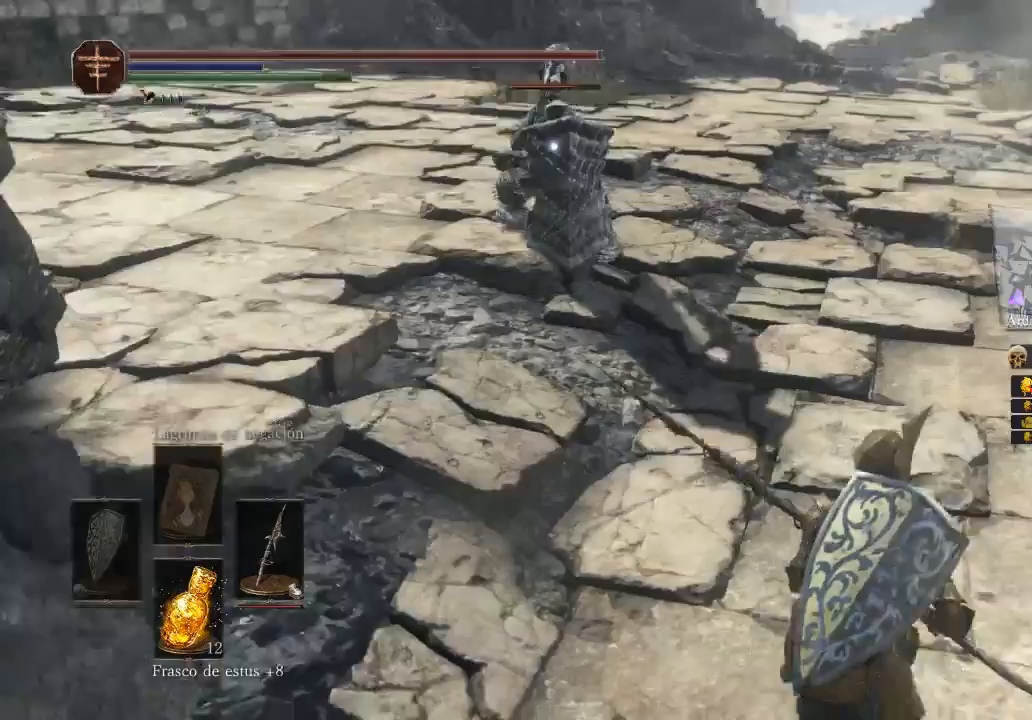
{"buttons": [], "left_stick": "right", "right_stick": "center", "events": []}
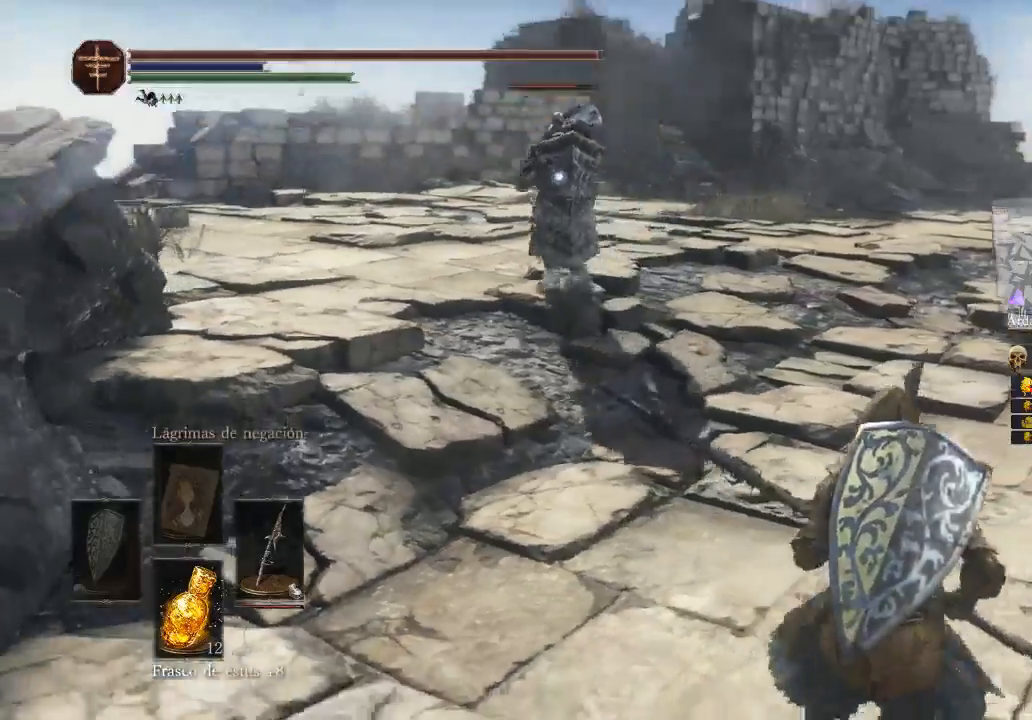
{"buttons": [], "left_stick": "right", "right_stick": "center", "events": []}
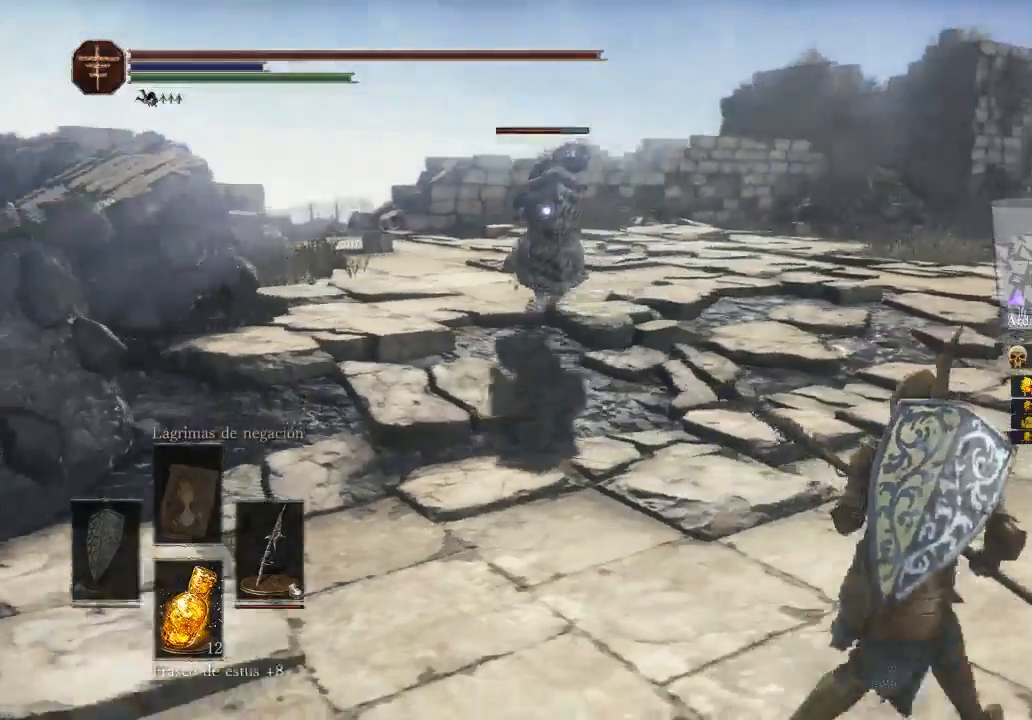
{"buttons": [], "left_stick": "up", "right_stick": "center", "events": [[167, "left_stick", "up-right"], [267, "left_stick", "up"]]}
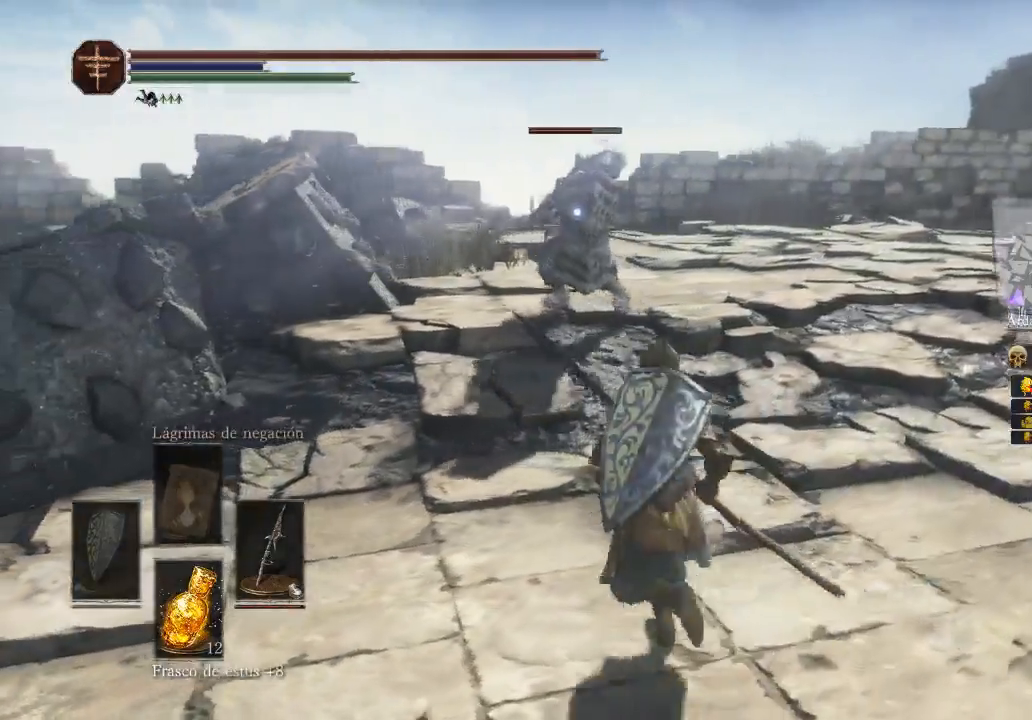
{"buttons": [], "left_stick": "down-right", "right_stick": "center", "events": [[267, "left_stick", "right"], [467, "left_stick", "down-right"]]}
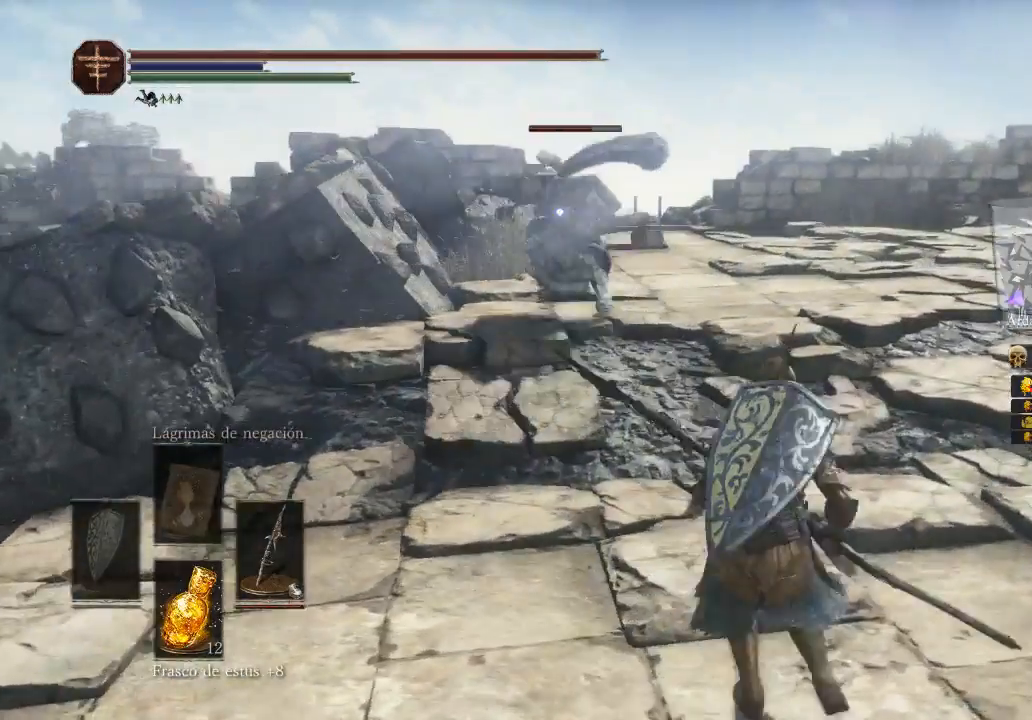
{"buttons": [], "left_stick": "right", "right_stick": "center", "events": [[333, "left_stick", "center"], [400, "left_stick", "down-right"], [467, "left_stick", "right"]]}
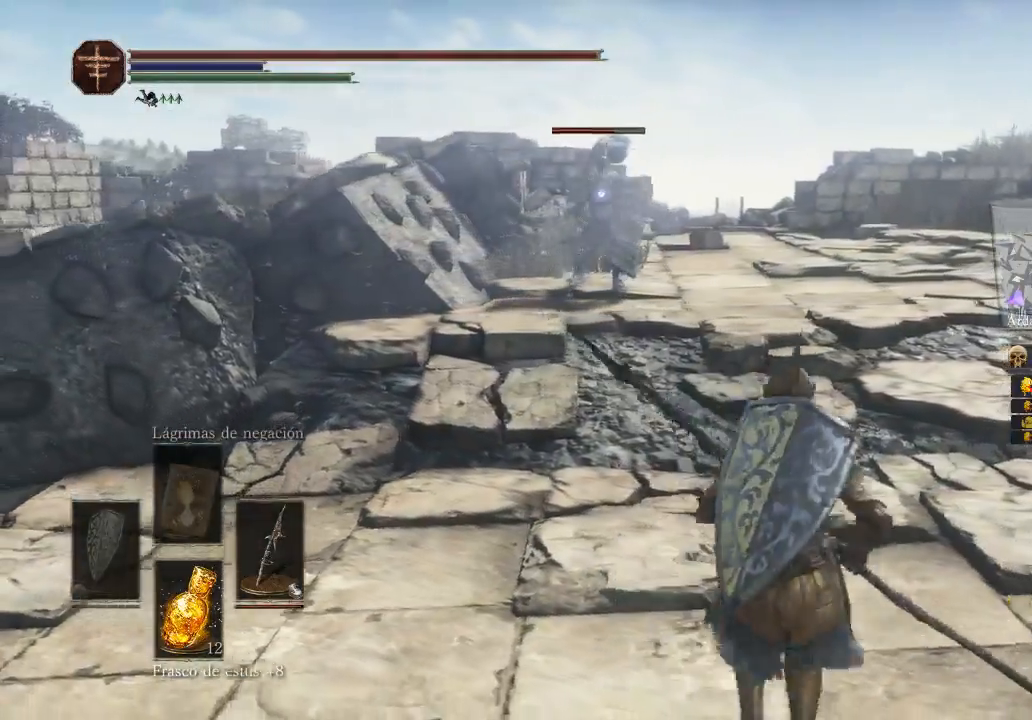
{"buttons": [], "left_stick": "up-right", "right_stick": "center", "events": [[500, "left_stick", "up-right"]]}
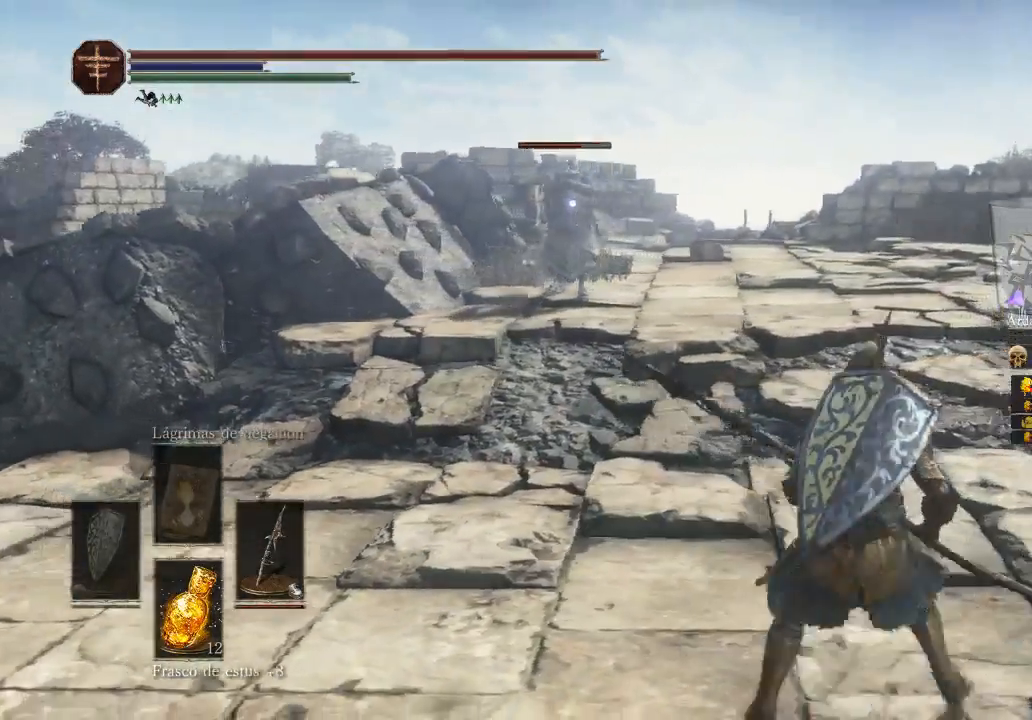
{"buttons": [], "left_stick": "up", "right_stick": "center", "events": [[500, "left_stick", "up"]]}
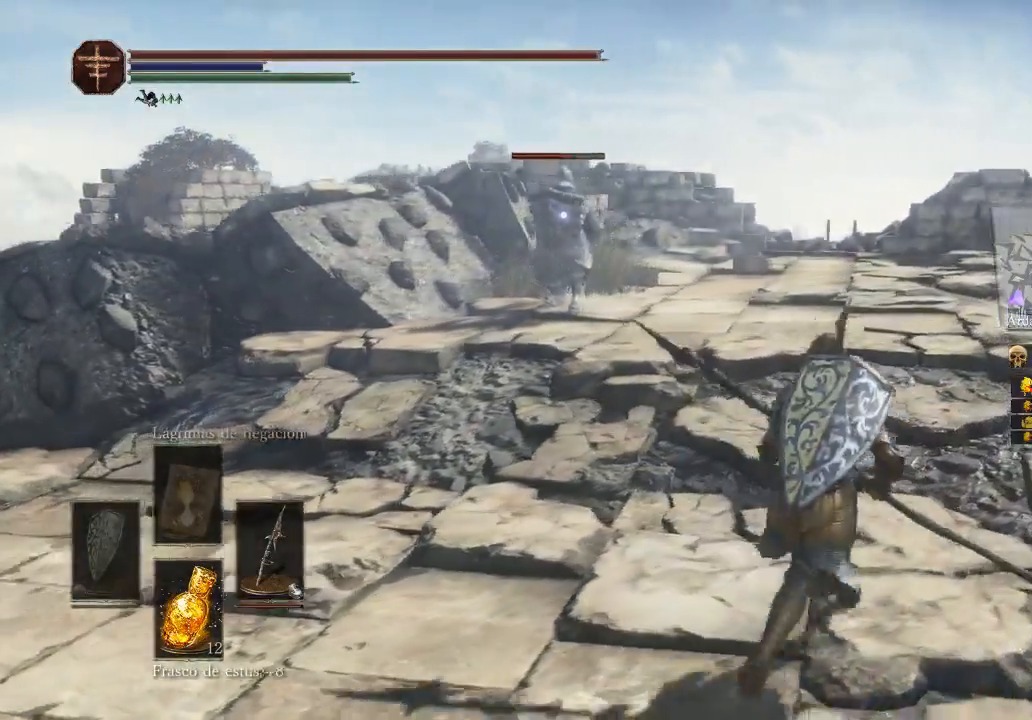
{"buttons": [], "left_stick": "up", "right_stick": "center", "events": []}